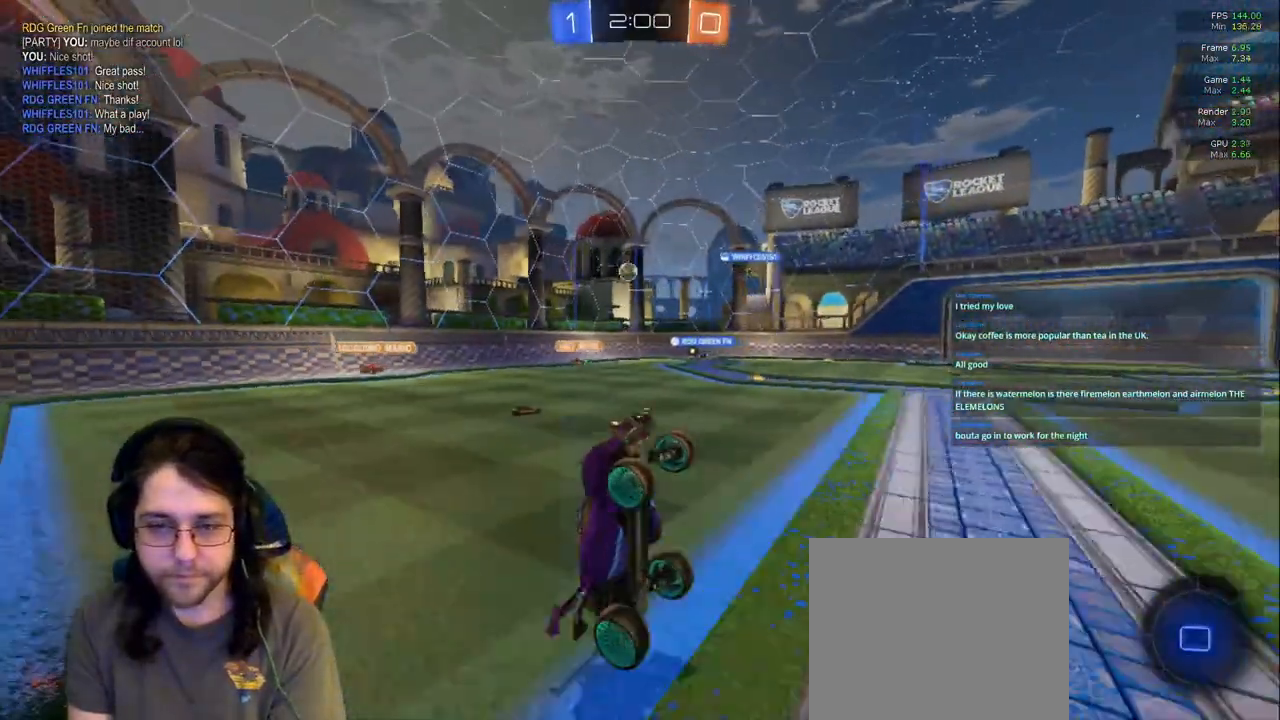
Gameplay with a controller (PlayStation layout); each line is a JSON object with the inputs held at the frame after it (dt_ms = milliseconds from this image to that frame). "events" lists button and stick changes between this image and that frame as [ms after this image, input, new state], when the widget could be followed in between. Not read: L3 R2 R3.
{"dt_ms": 500, "buttons": [], "left_stick": "center", "right_stick": "center", "events": []}
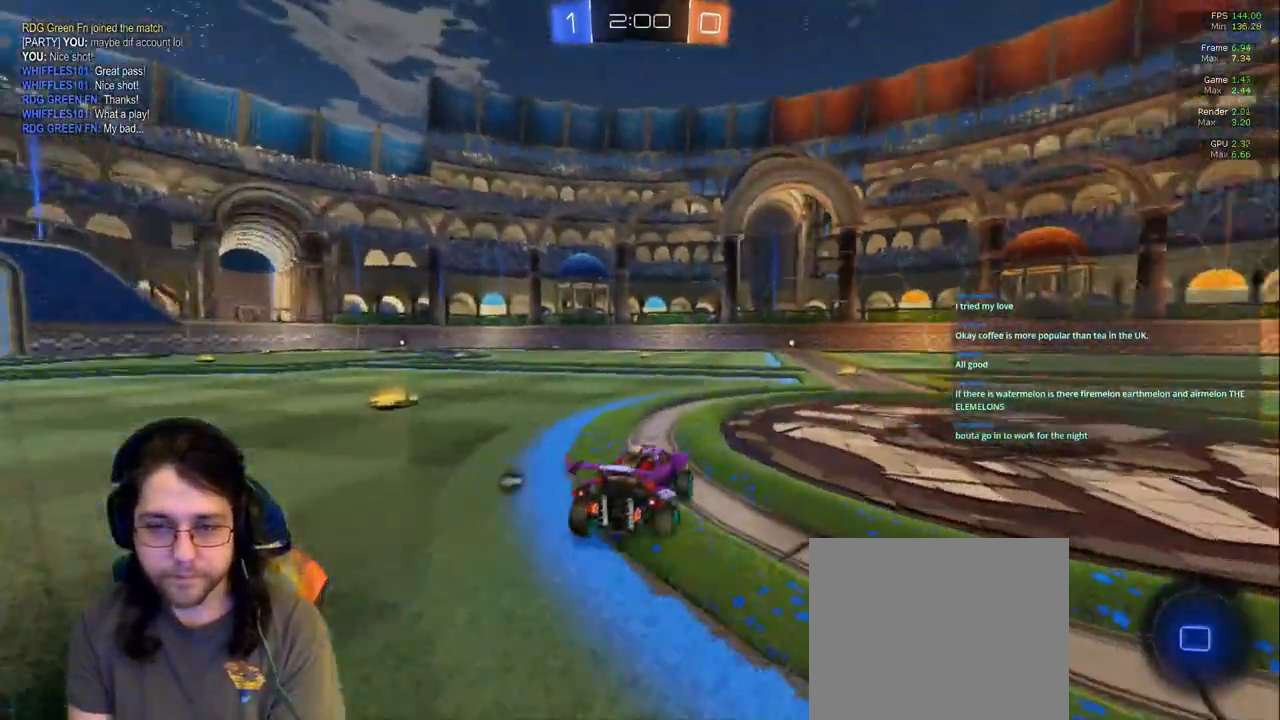
{"dt_ms": 1000, "buttons": [], "left_stick": "center", "right_stick": "center"}
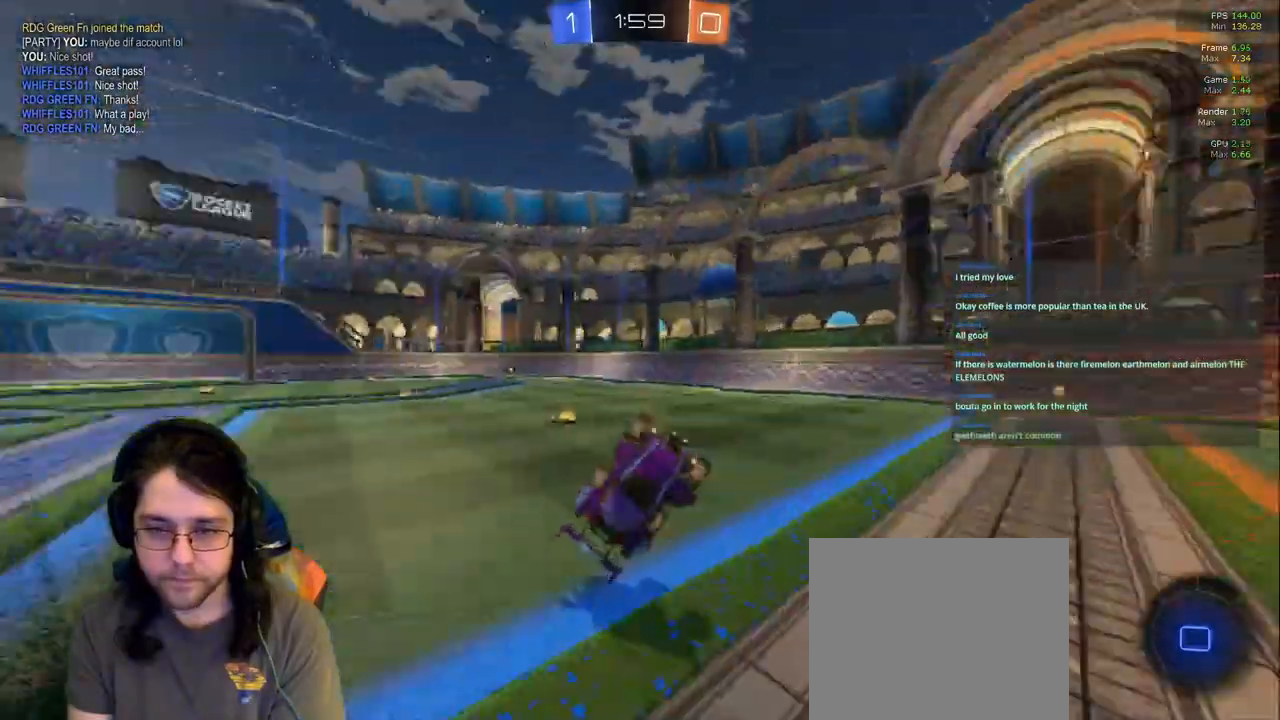
{"dt_ms": 500, "buttons": [], "left_stick": "center", "right_stick": "center", "events": []}
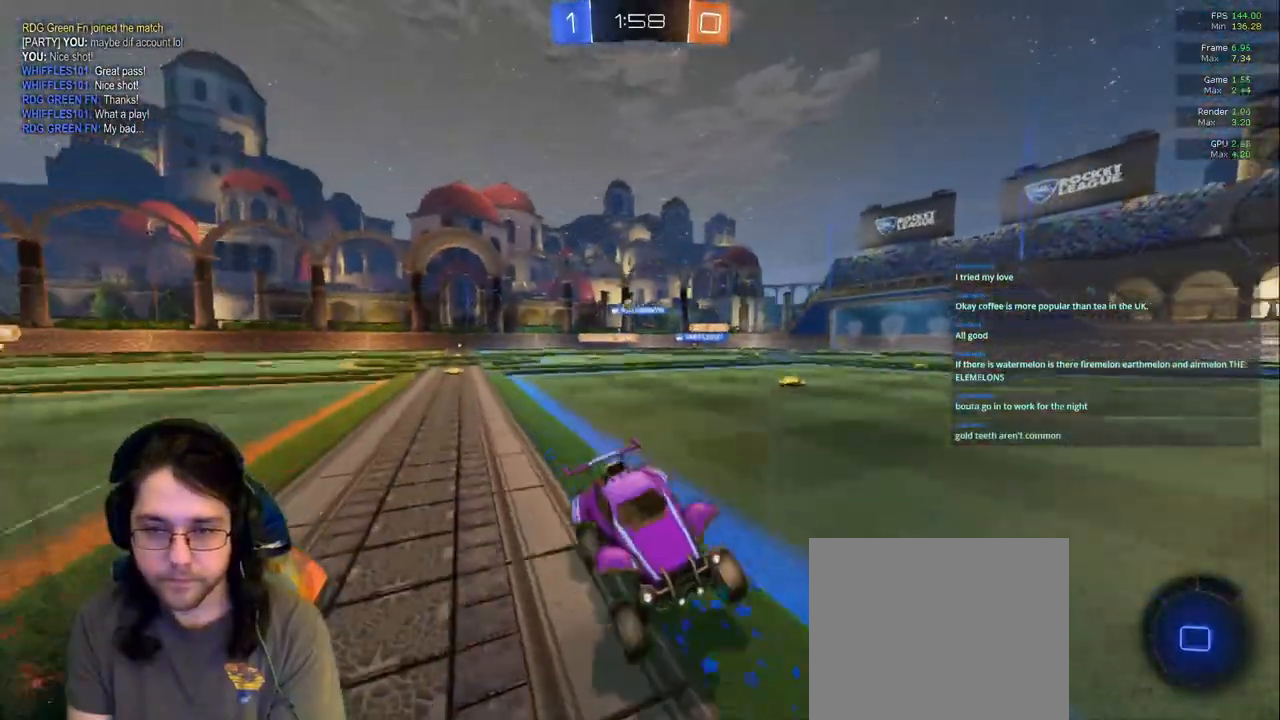
{"dt_ms": 1000, "buttons": [], "left_stick": "left", "right_stick": "center"}
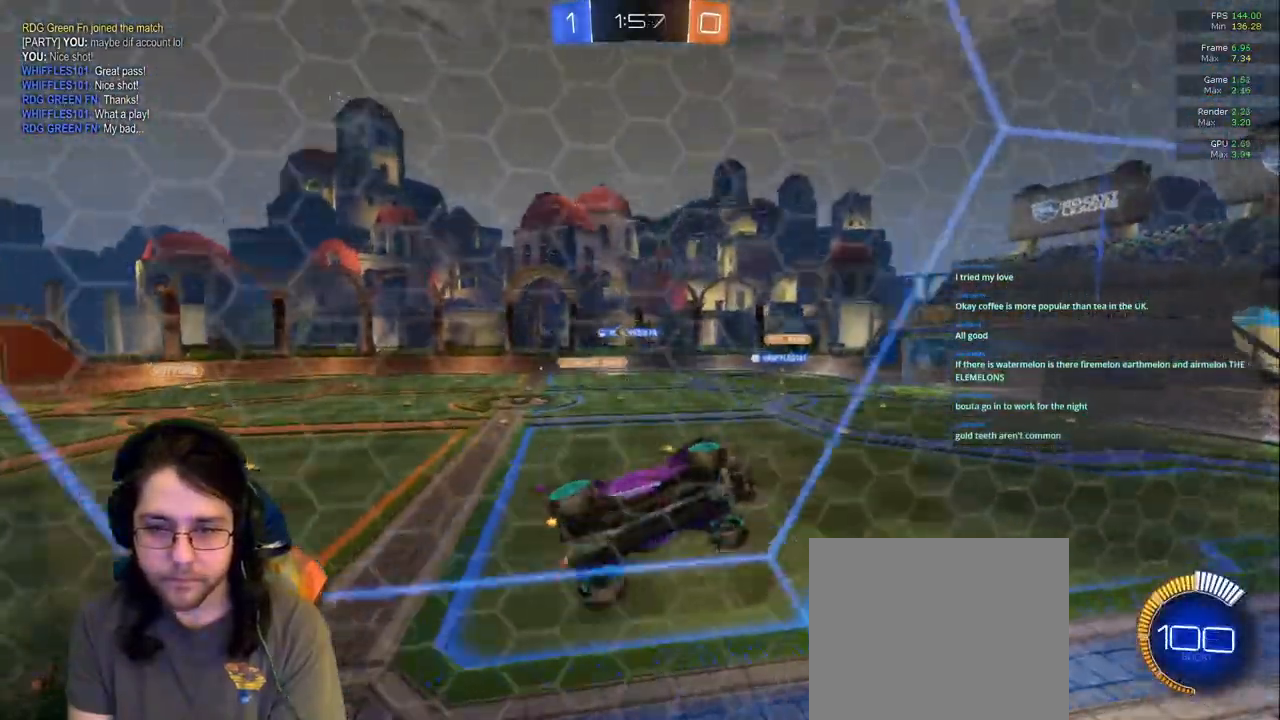
{"dt_ms": 1000, "buttons": [], "left_stick": "center", "right_stick": "center"}
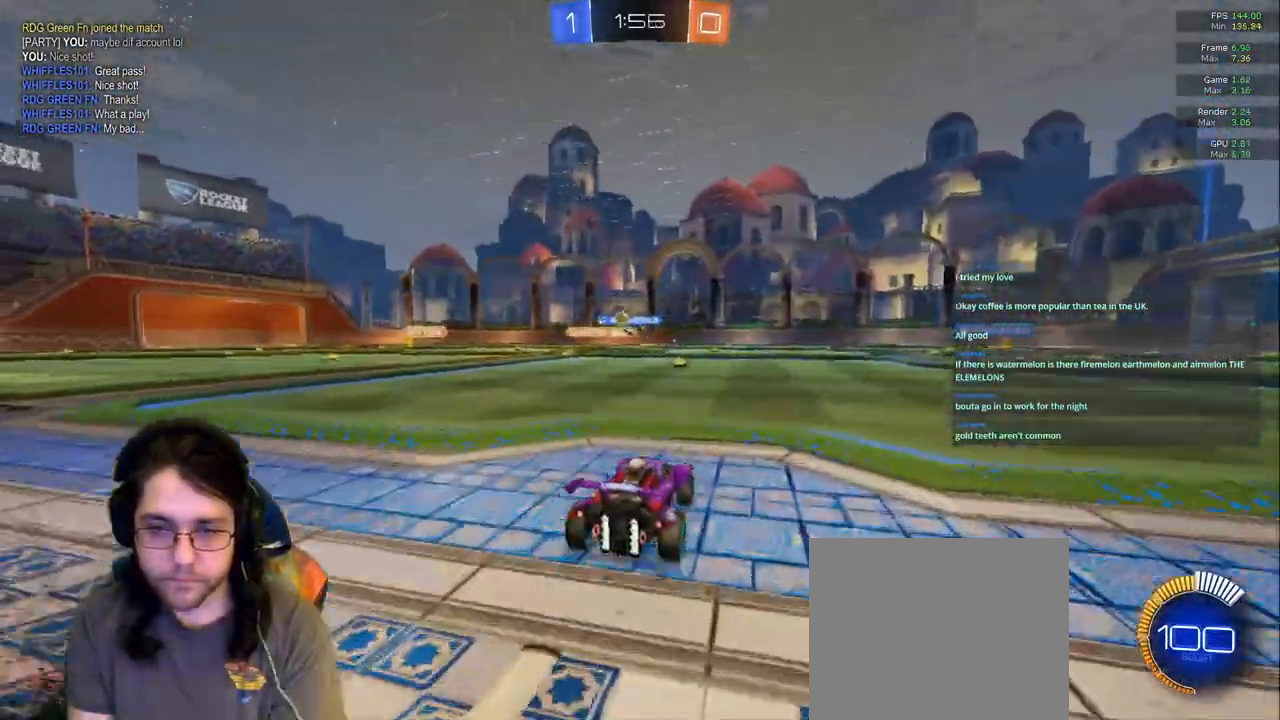
{"dt_ms": 500, "buttons": [], "left_stick": "center", "right_stick": "center", "events": [[250, "left_stick", "left"], [450, "left_stick", "center"]]}
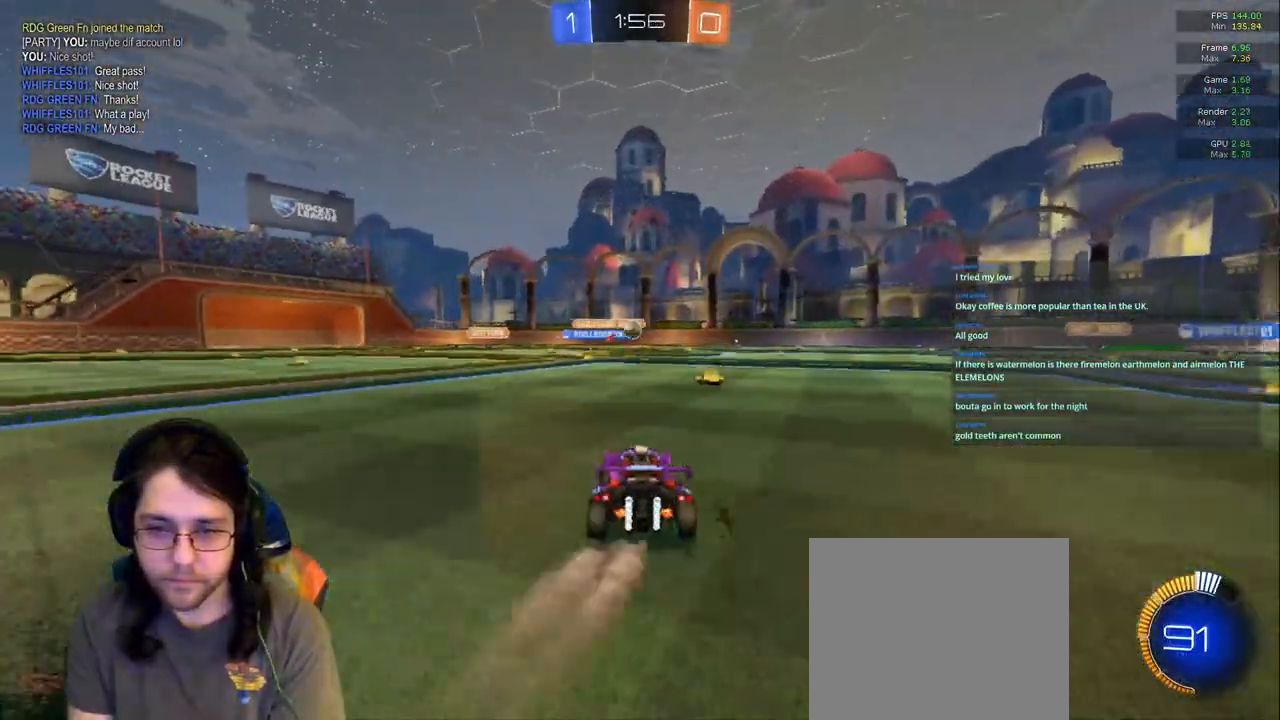
{"dt_ms": 500, "buttons": [], "left_stick": "right", "right_stick": "center", "events": [[17, "left_stick", "right"], [183, "left_stick", "center"], [233, "left_stick", "left"], [500, "left_stick", "right"]]}
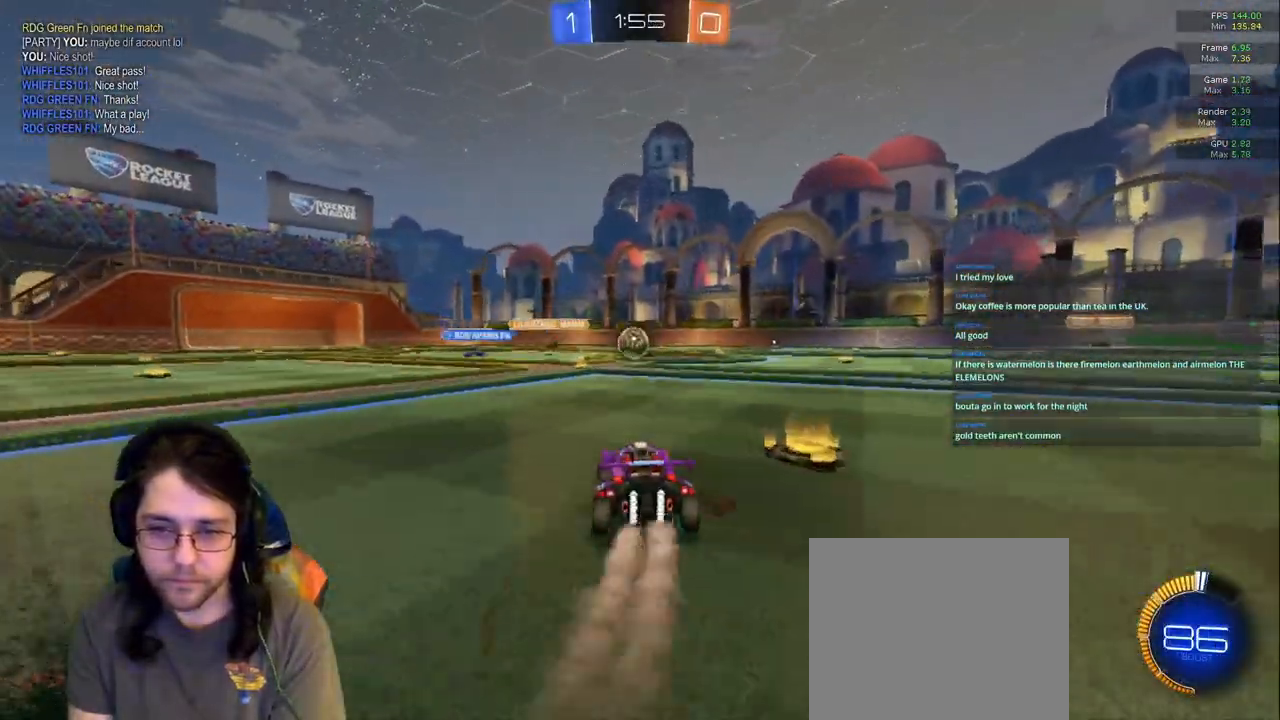
{"dt_ms": 1000, "buttons": ["L1"], "left_stick": "left", "right_stick": "center"}
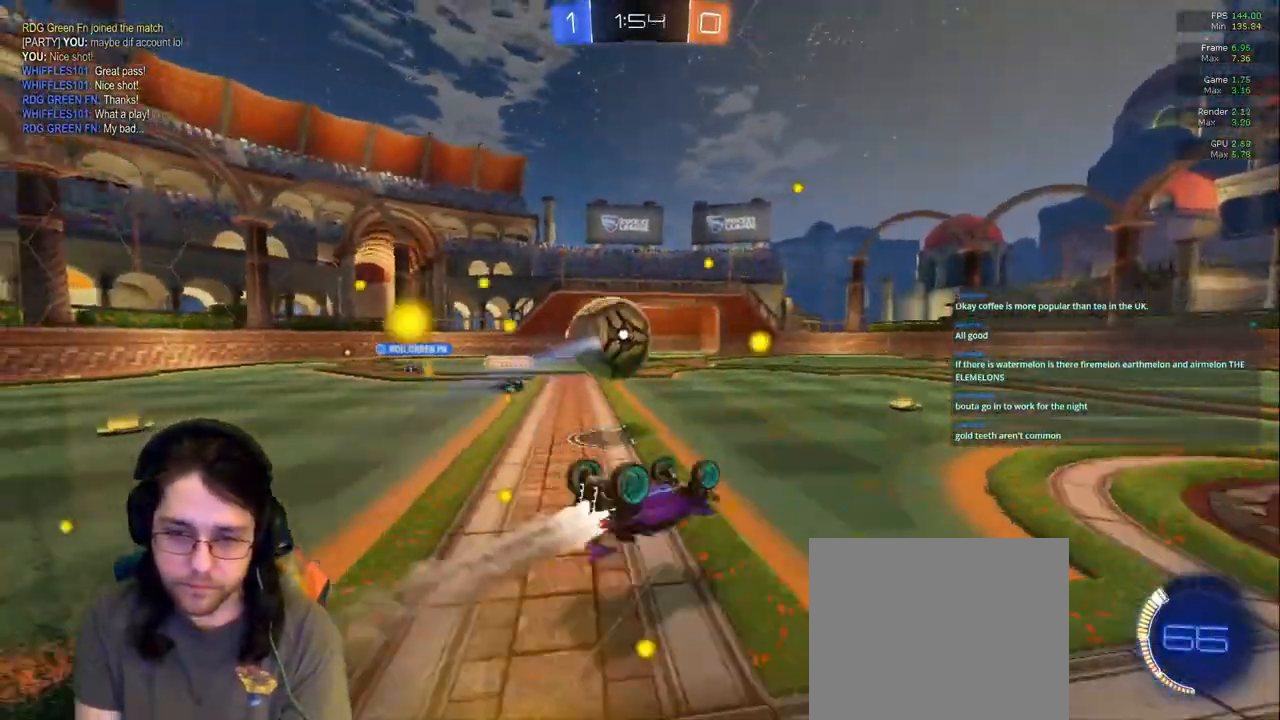
{"dt_ms": 500, "buttons": [], "left_stick": "center", "right_stick": "center", "events": [[317, "L1", "up"], [367, "left_stick", "center"]]}
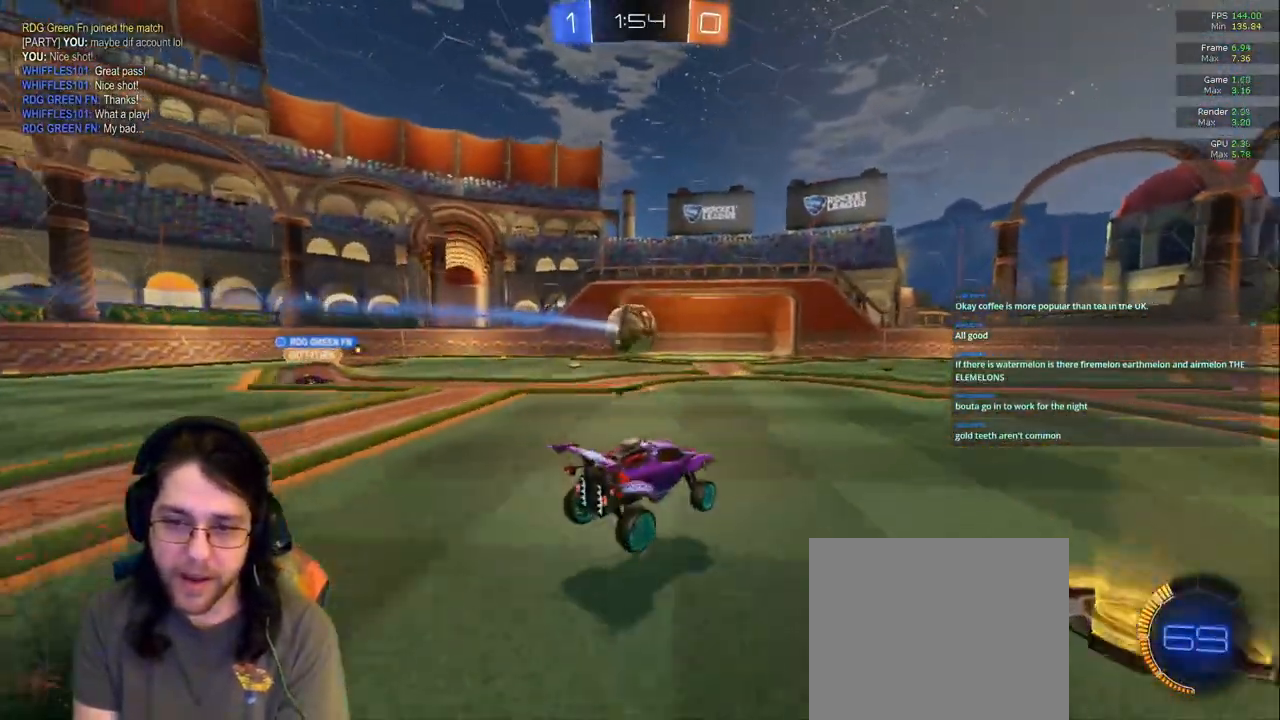
{"dt_ms": 500, "buttons": ["DPAD_LEFT"], "left_stick": "center", "right_stick": "center", "events": [[117, "left_stick", "left"], [283, "left_stick", "center"], [433, "DPAD_LEFT", "down"]]}
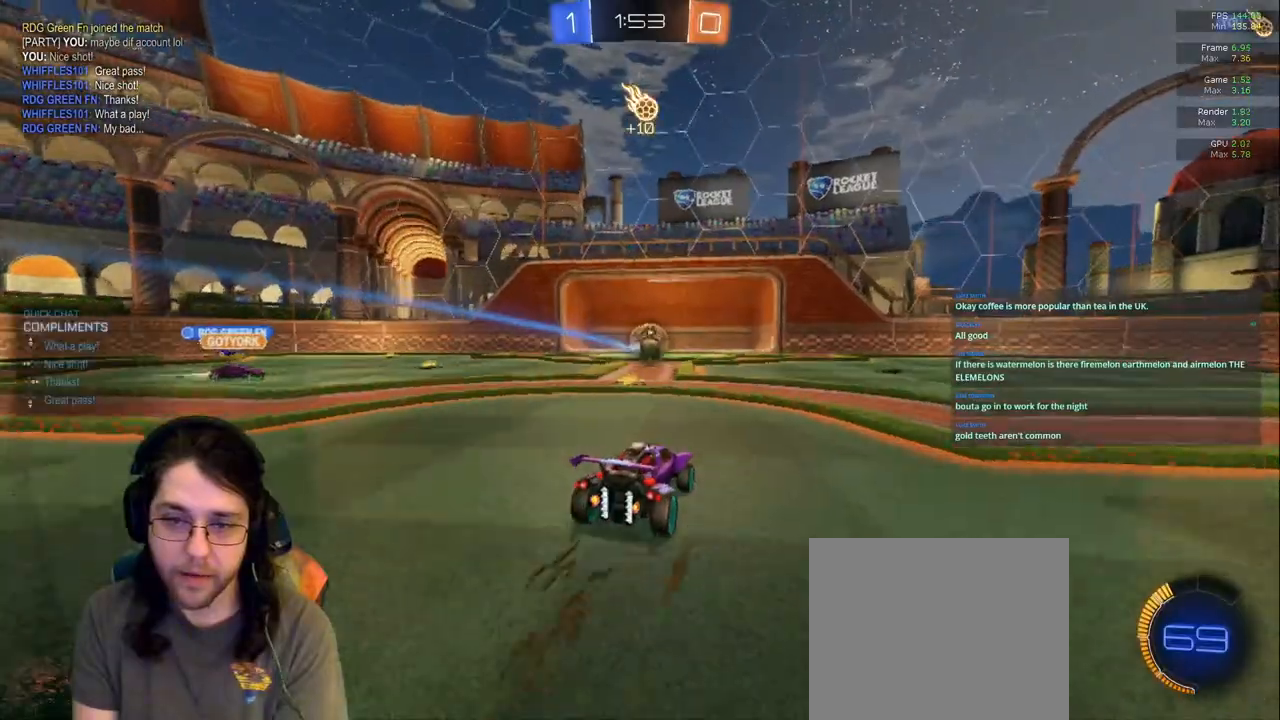
{"dt_ms": 500, "buttons": ["L2"], "left_stick": "center", "right_stick": "center", "events": [[33, "DPAD_LEFT", "up"], [133, "DPAD_DOWN", "down"], [217, "DPAD_DOWN", "up"], [483, "L2", "down"]]}
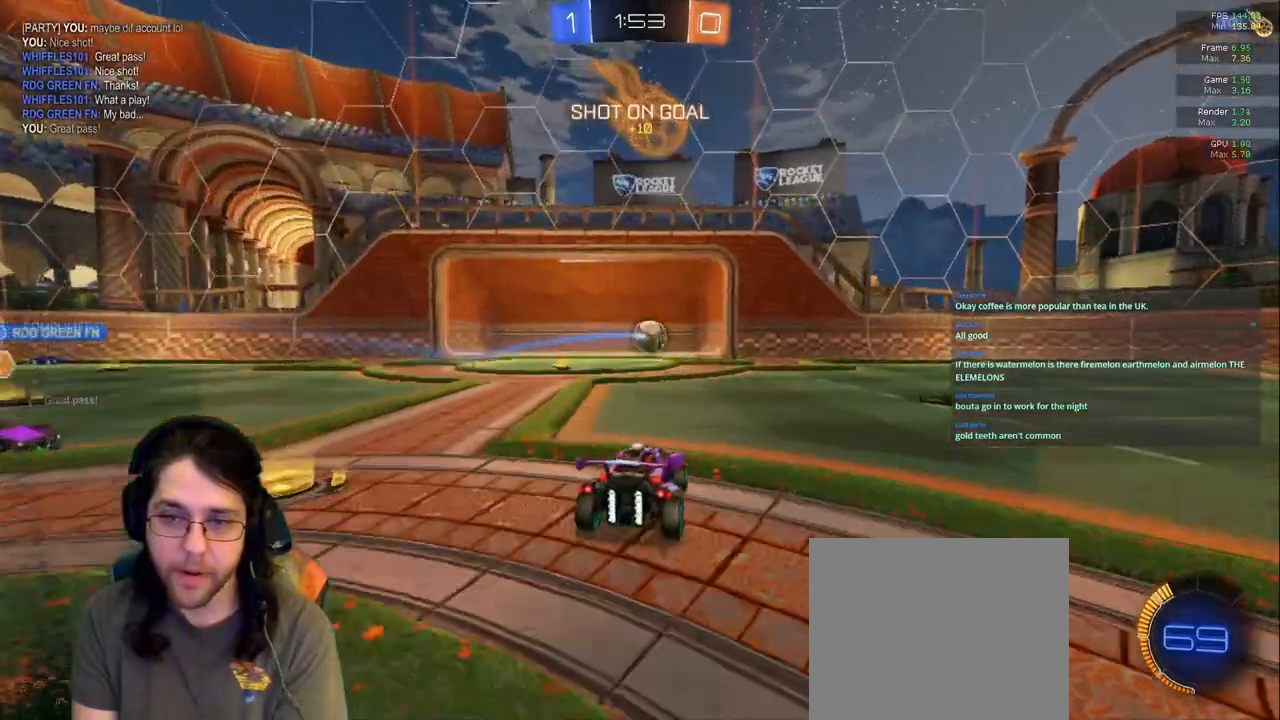
{"dt_ms": 500, "buttons": [], "left_stick": "center", "right_stick": "center", "events": [[350, "L2", "up"]]}
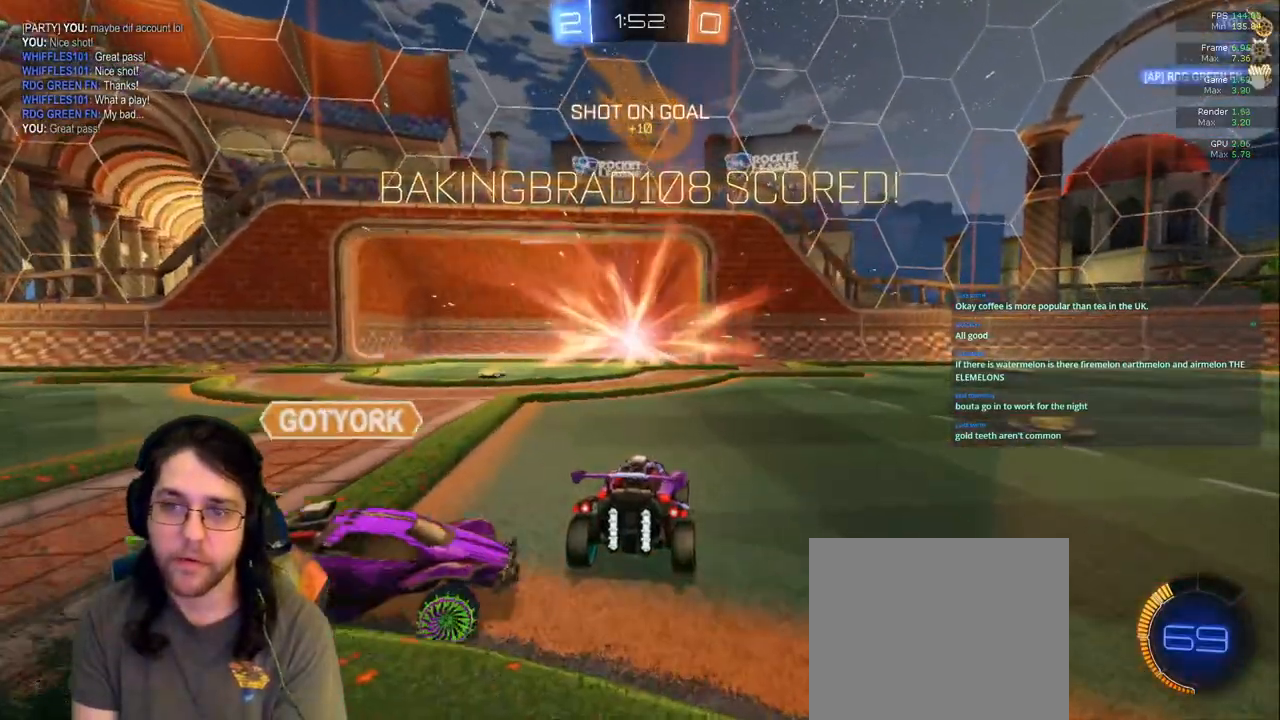
{"dt_ms": 500, "buttons": [], "left_stick": "center", "right_stick": "center", "events": []}
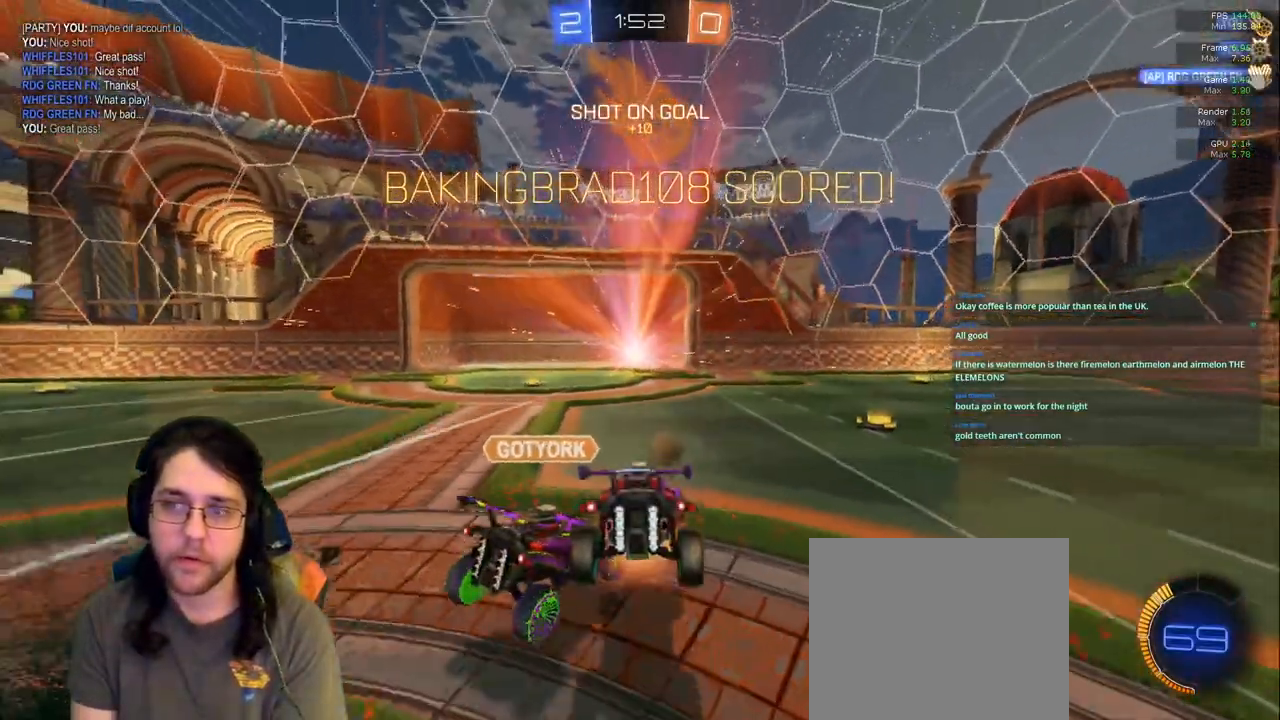
{"dt_ms": 500, "buttons": [], "left_stick": "down-left", "right_stick": "center", "events": [[17, "left_stick", "down-left"]]}
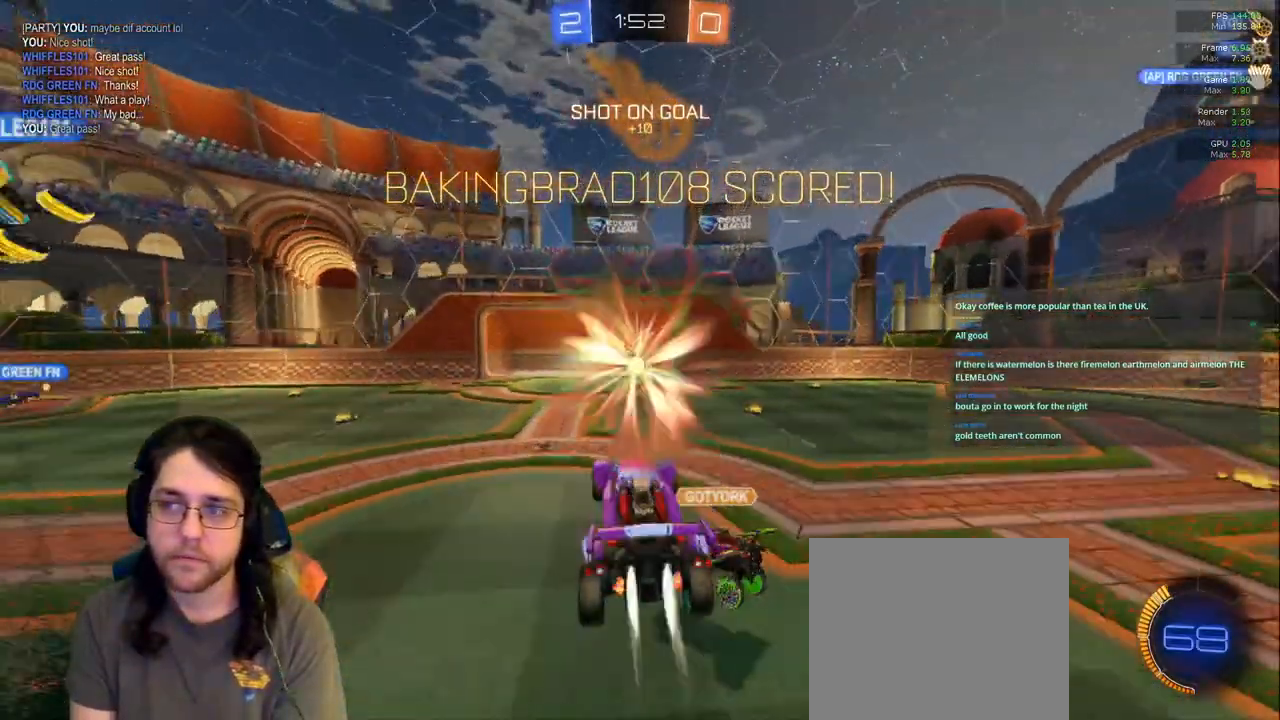
{"dt_ms": 500, "buttons": ["R1"], "left_stick": "center", "right_stick": "center", "events": [[33, "R1", "down"], [33, "left_stick", "center"]]}
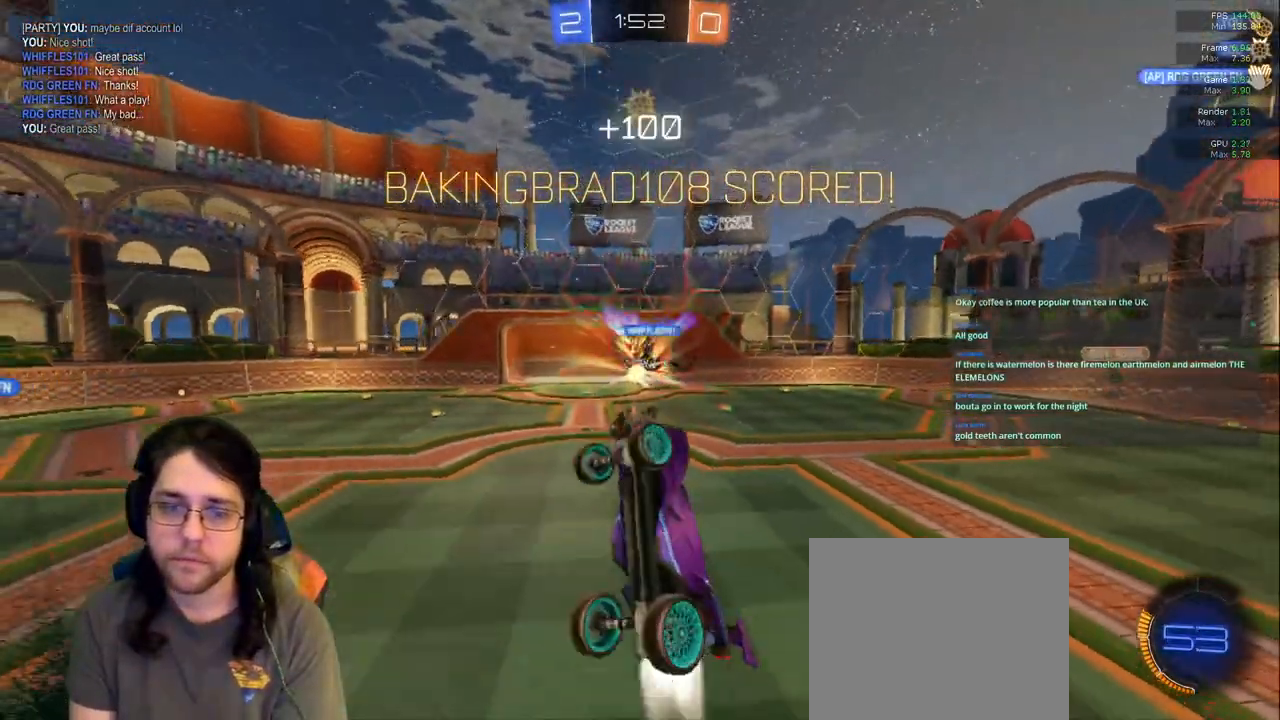
{"dt_ms": 500, "buttons": ["R1"], "left_stick": "center", "right_stick": "center", "events": []}
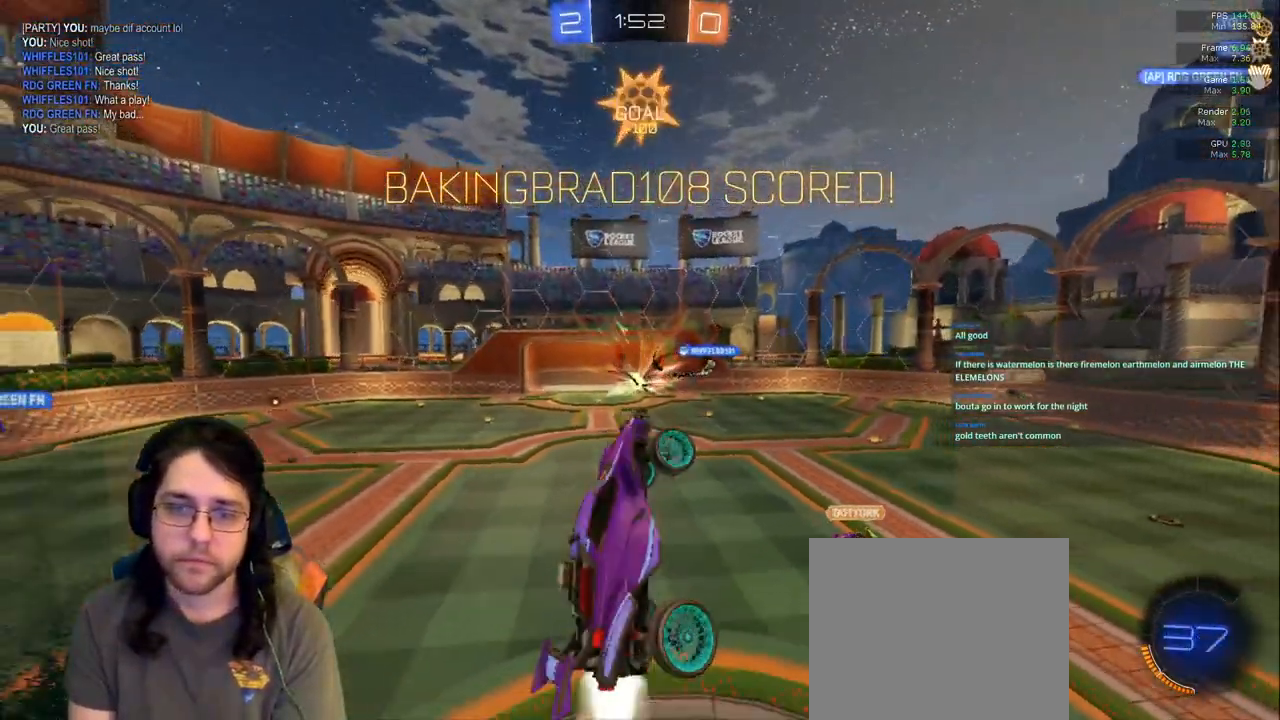
{"dt_ms": 500, "buttons": ["R1"], "left_stick": "center", "right_stick": "center", "events": []}
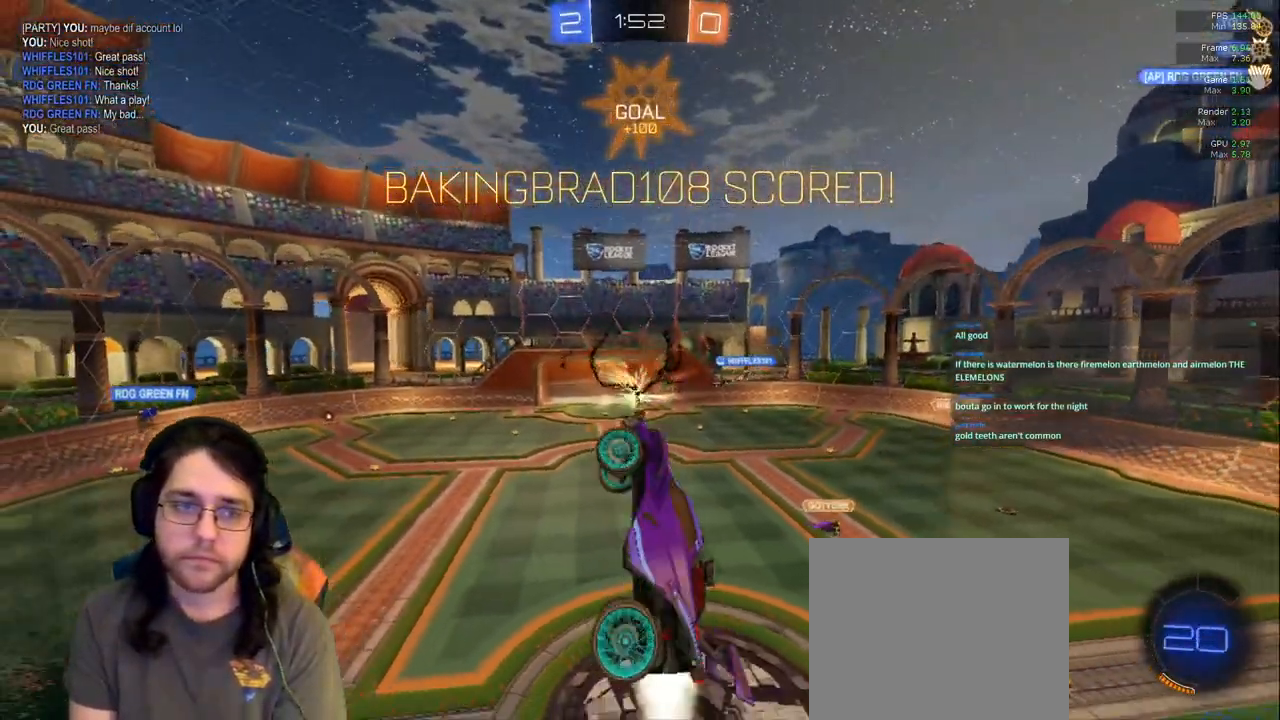
{"dt_ms": 500, "buttons": [], "left_stick": "center", "right_stick": "center", "events": [[483, "R1", "up"]]}